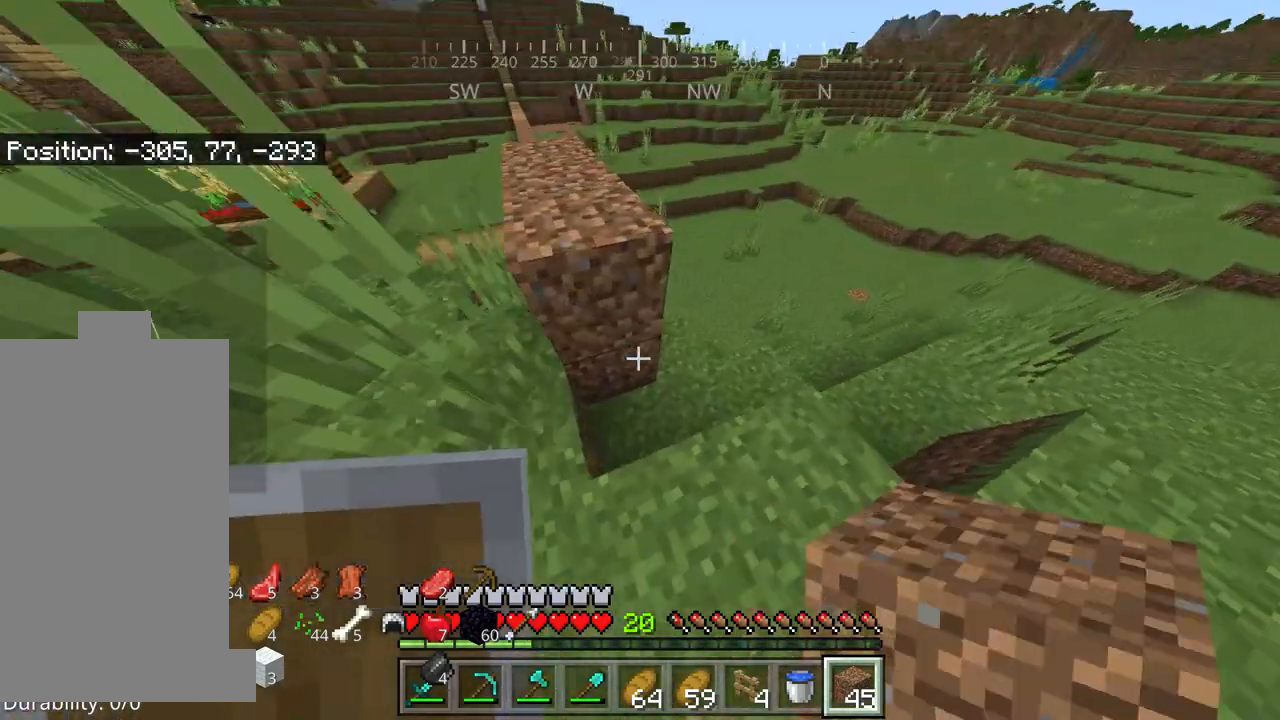
Gameplay with keyboard and mouse; each line is a JSON object with the keys and mouse buttons held at the frame after it. "events" lists presses ("down") and releases ("up") of "a", "d", "s", "space", "w", "mouse_left" and "mouse_right" between this image and that frame as [ms after this image, input, new state], when the widget could be followed in between. "mouse_left", "mouse_right" = the "left", "right" buttons of the "mouse" list. No other keys are recorded. Fast repeated clicks can show as one long hold. Mouse movement is not recorded.
{"keys": [], "mouse": ["right"], "events": [[184, "s", "down"], [284, "s", "up"], [450, "mouse_right", "down"]]}
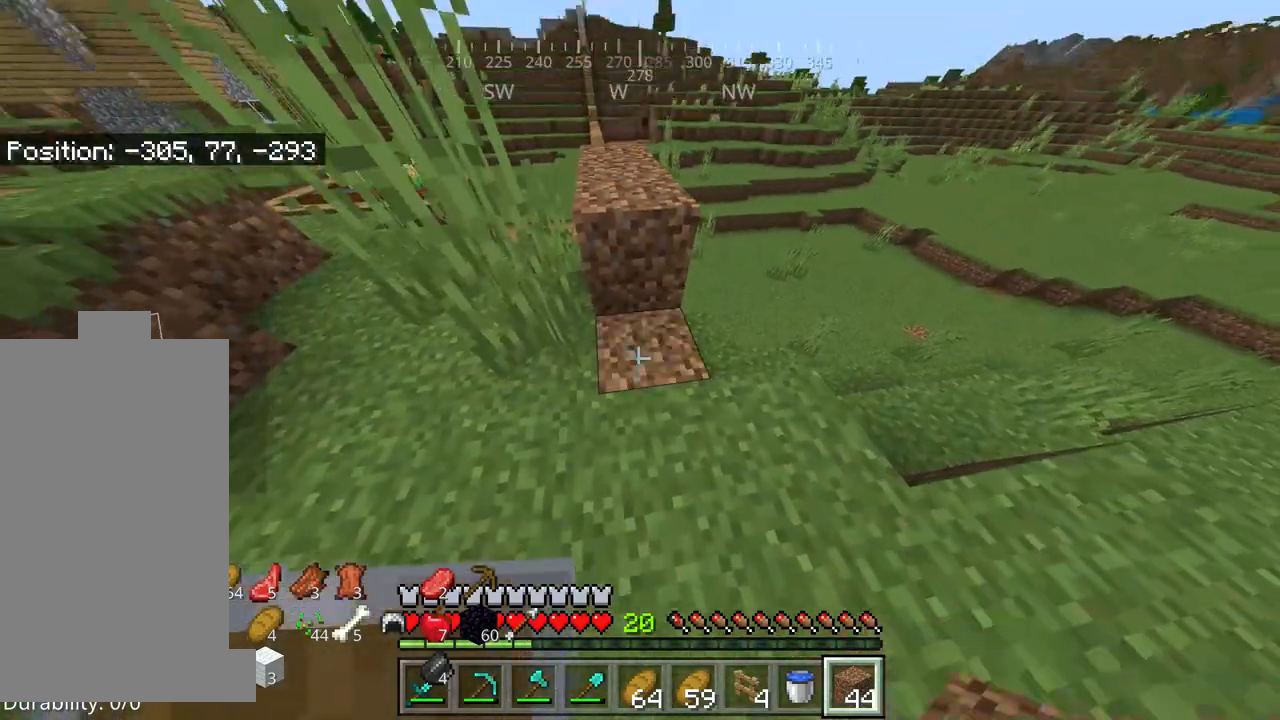
{"keys": ["space", "w"], "mouse": [], "events": [[50, "mouse_right", "up"], [317, "w", "down"], [417, "space", "down"]]}
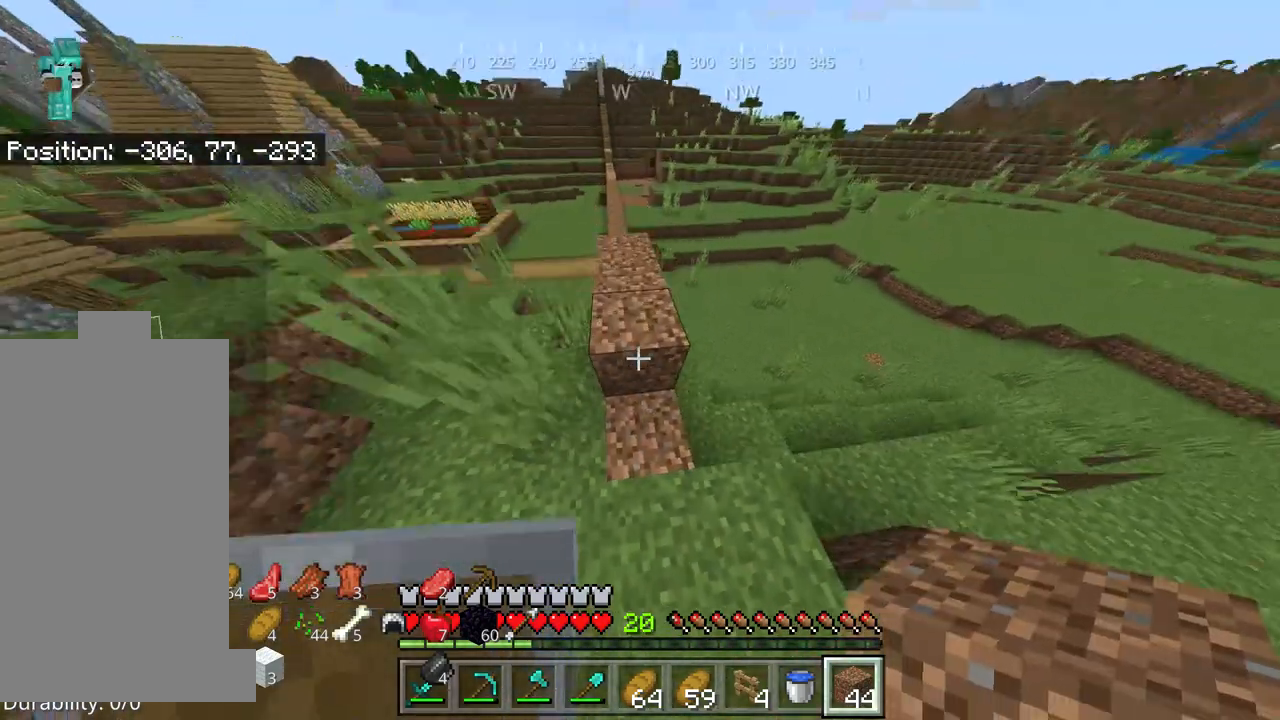
{"keys": [], "mouse": [], "events": [[217, "a", "down"], [250, "space", "up"], [350, "a", "up"], [384, "w", "up"]]}
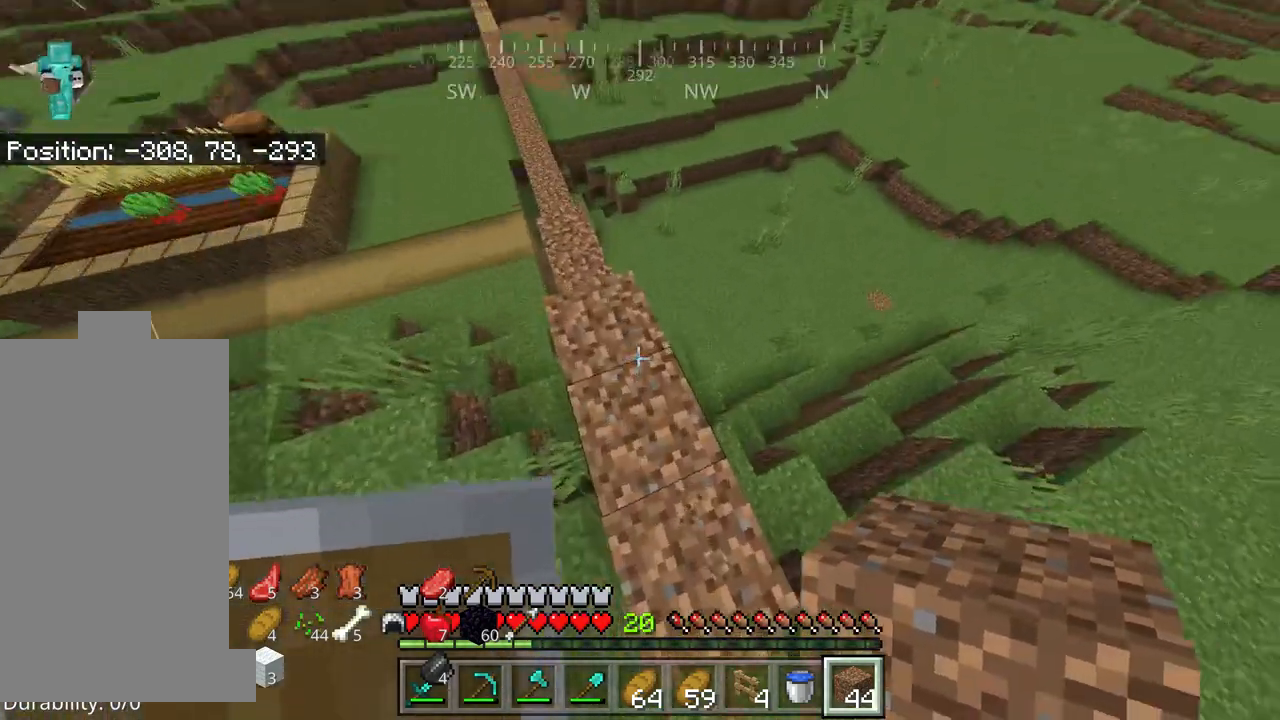
{"keys": [], "mouse": [], "events": [[84, "a", "down"], [184, "a", "up"], [234, "w", "down"], [284, "a", "down"], [300, "w", "up"], [384, "a", "up"]]}
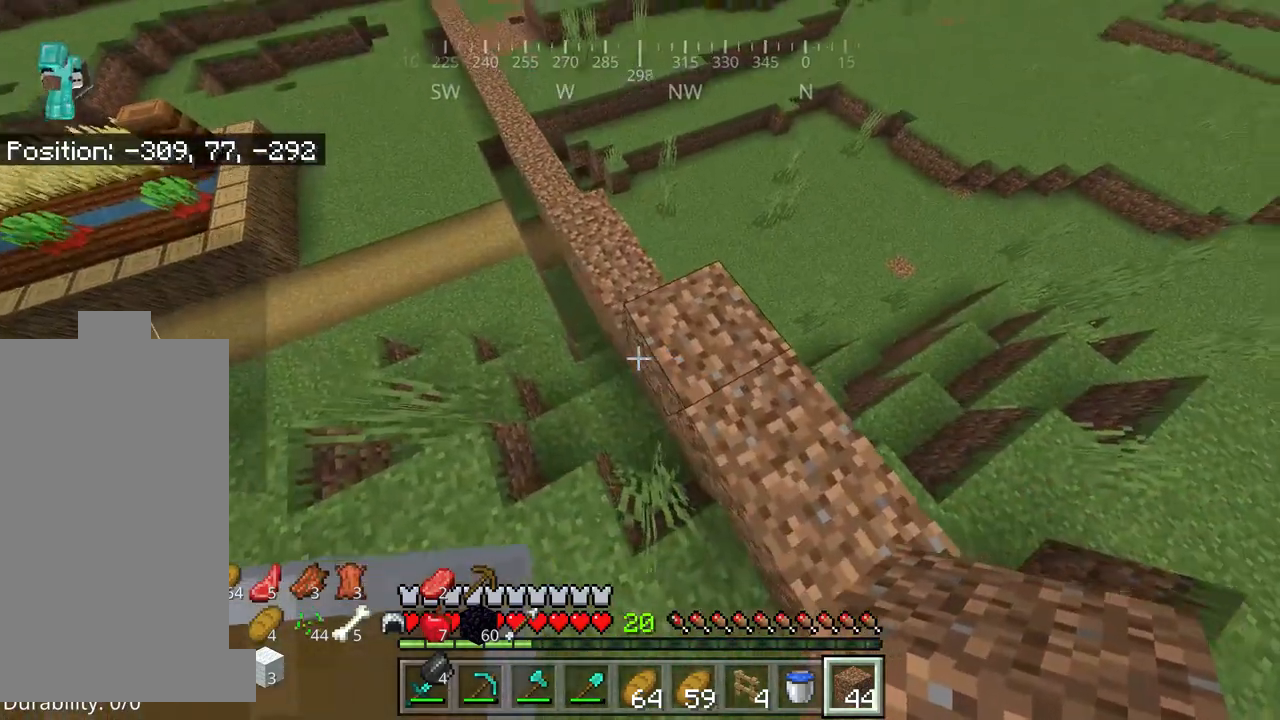
{"keys": ["s"], "mouse": [], "events": [[50, "s", "down"], [267, "a", "down"], [434, "a", "up"]]}
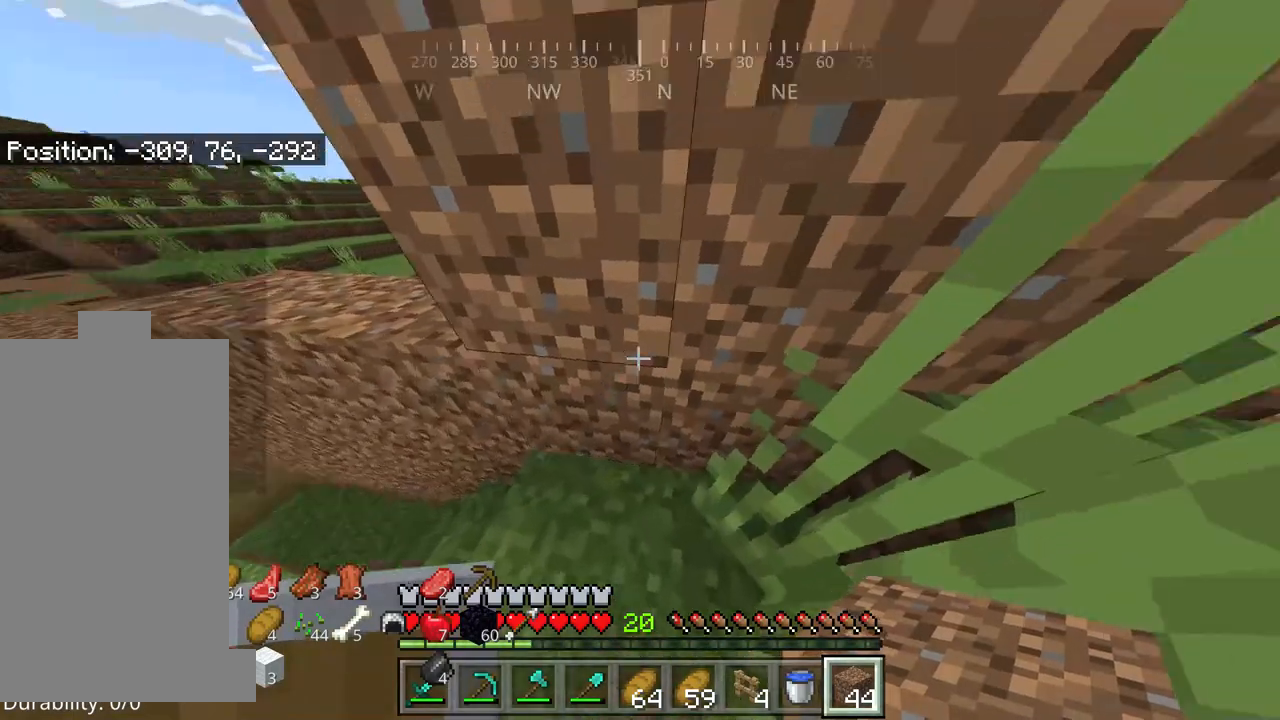
{"keys": ["d"], "mouse": [], "events": [[100, "space", "down"], [234, "s", "up"], [367, "d", "down"], [400, "space", "up"]]}
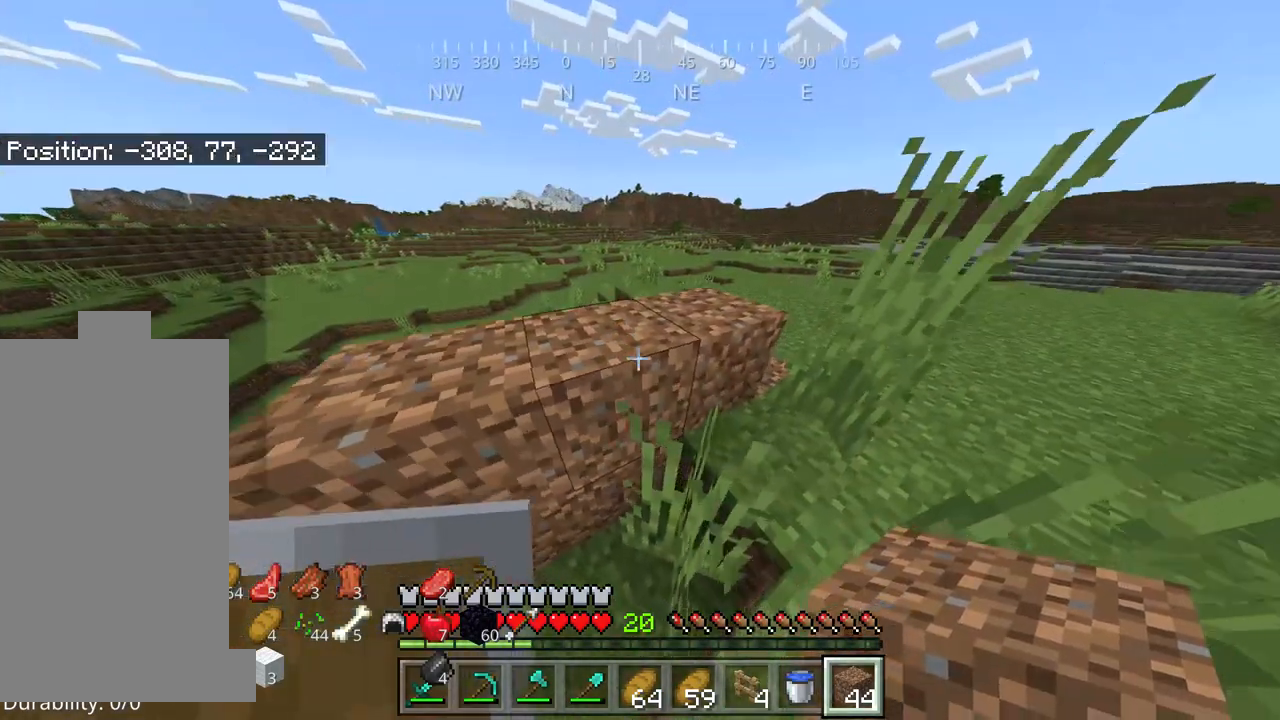
{"keys": [], "mouse": [], "events": [[167, "w", "down"], [434, "d", "up"], [434, "w", "up"]]}
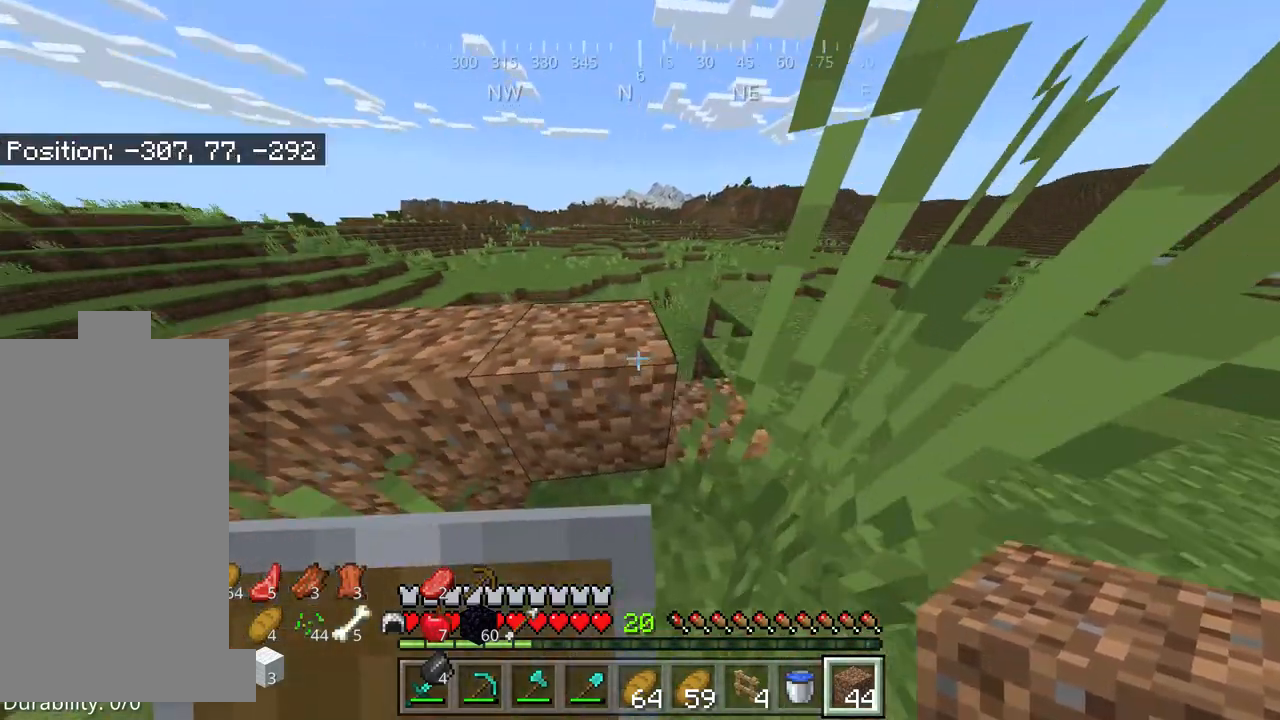
{"keys": ["a"], "mouse": [], "events": [[300, "a", "down"], [300, "mouse_right", "down"], [400, "mouse_right", "up"]]}
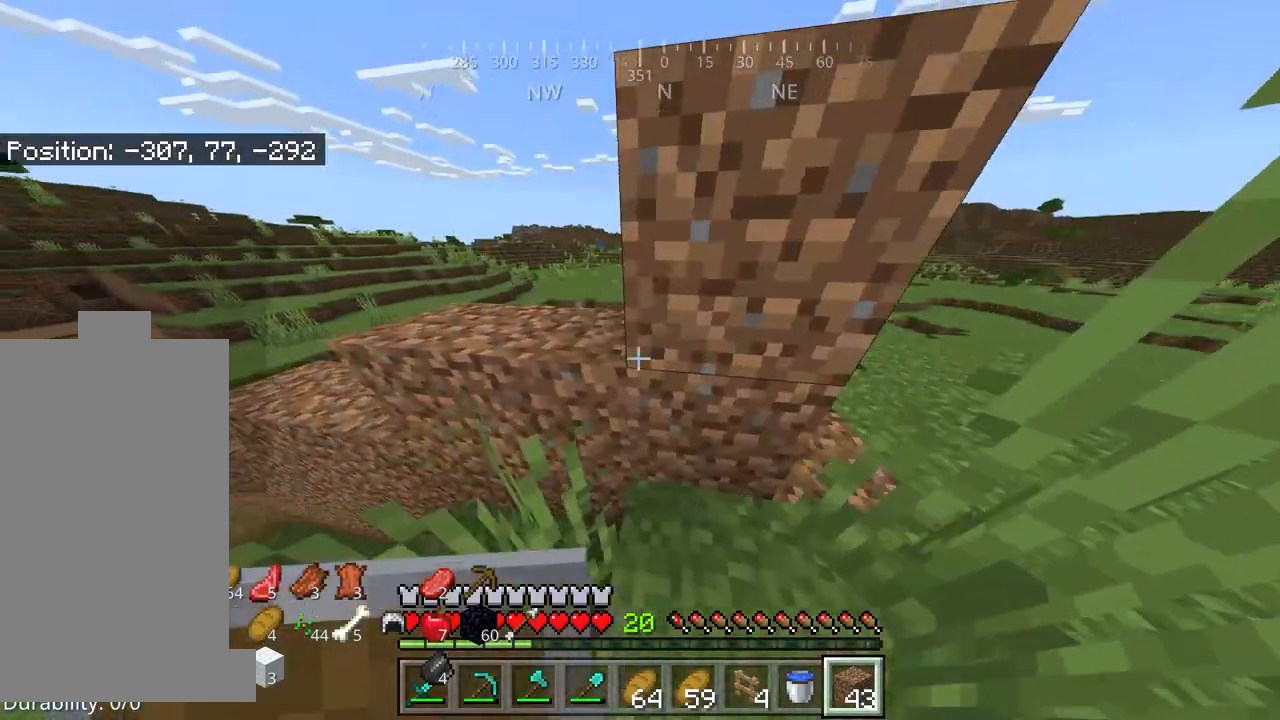
{"keys": ["d"], "mouse": [], "events": [[67, "a", "up"], [300, "mouse_right", "down"], [400, "mouse_right", "up"], [500, "d", "down"]]}
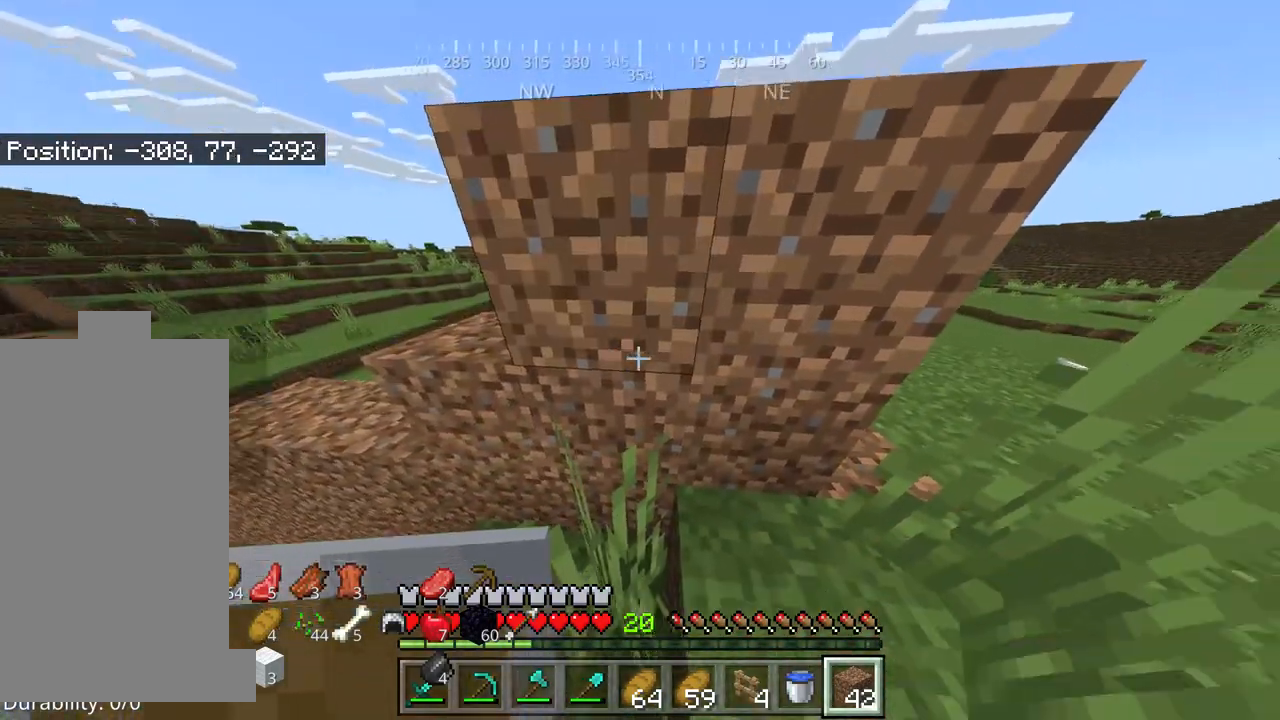
{"keys": ["d"], "mouse": [], "events": []}
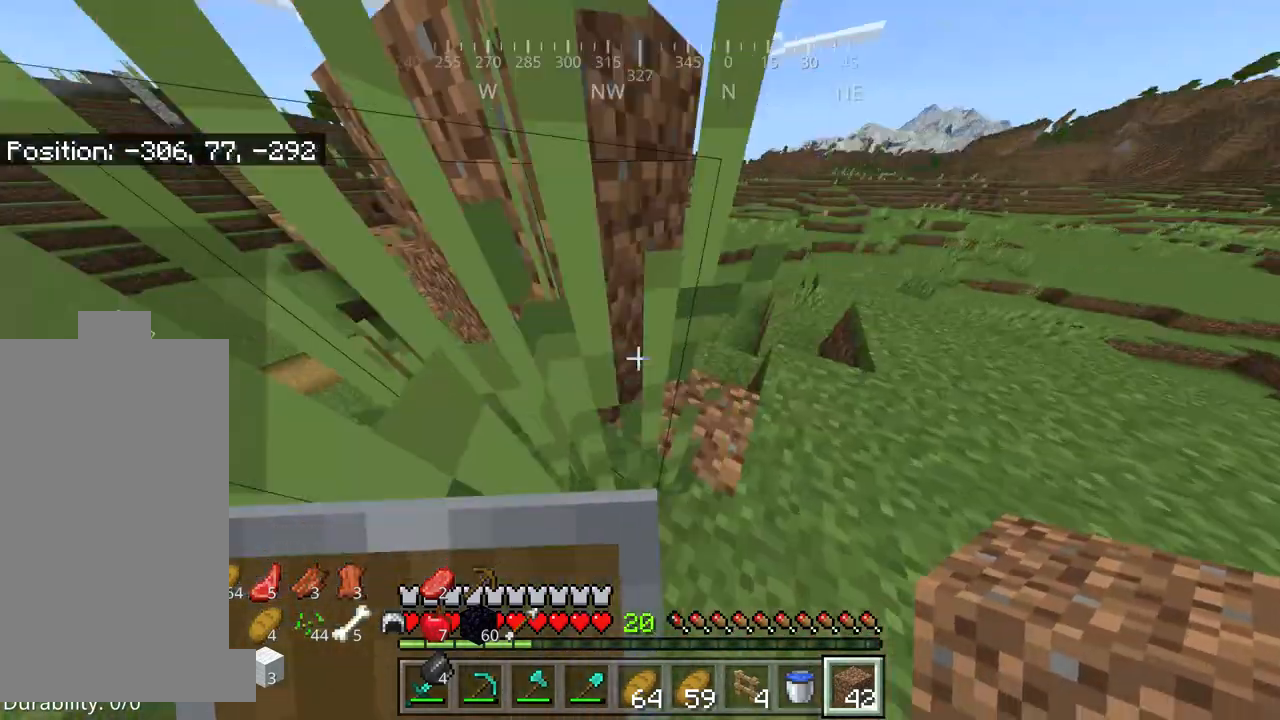
{"keys": ["s"], "mouse": [], "events": [[200, "d", "up"], [267, "mouse_right", "down"], [367, "mouse_right", "up"], [434, "s", "down"]]}
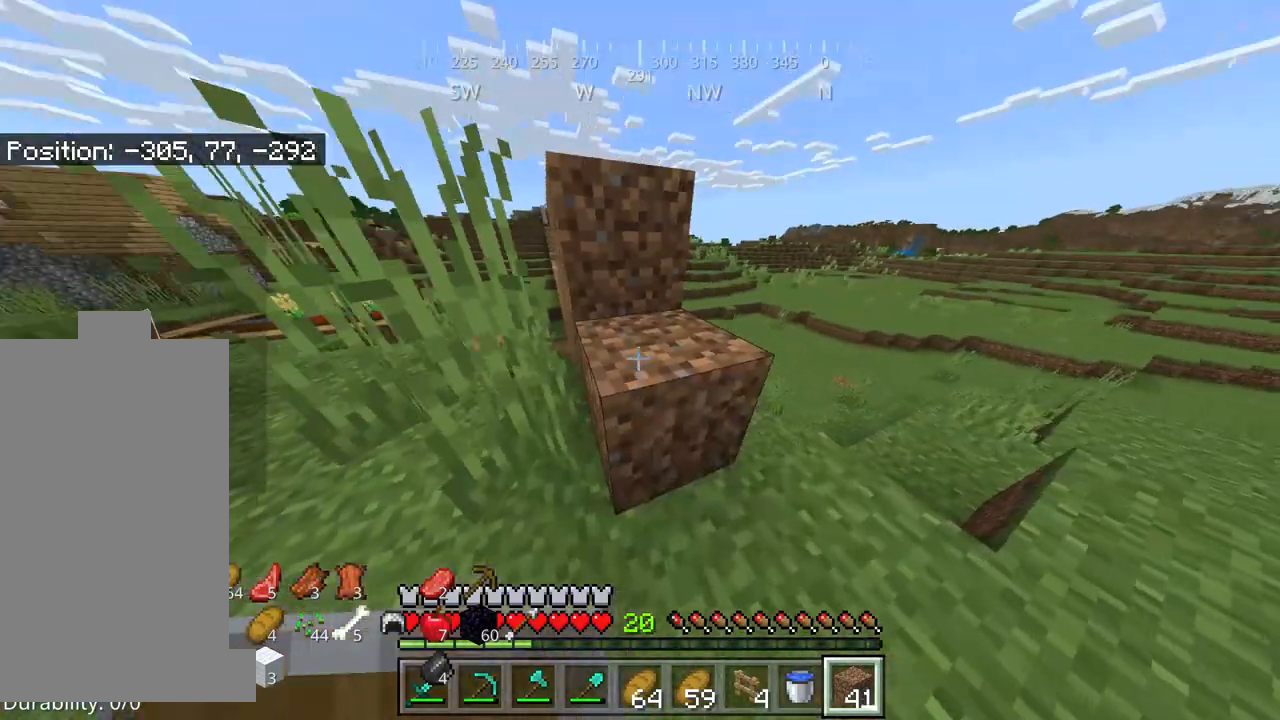
{"keys": ["d"], "mouse": [], "events": [[34, "s", "up"], [234, "mouse_right", "down"], [367, "d", "down"], [367, "mouse_right", "up"]]}
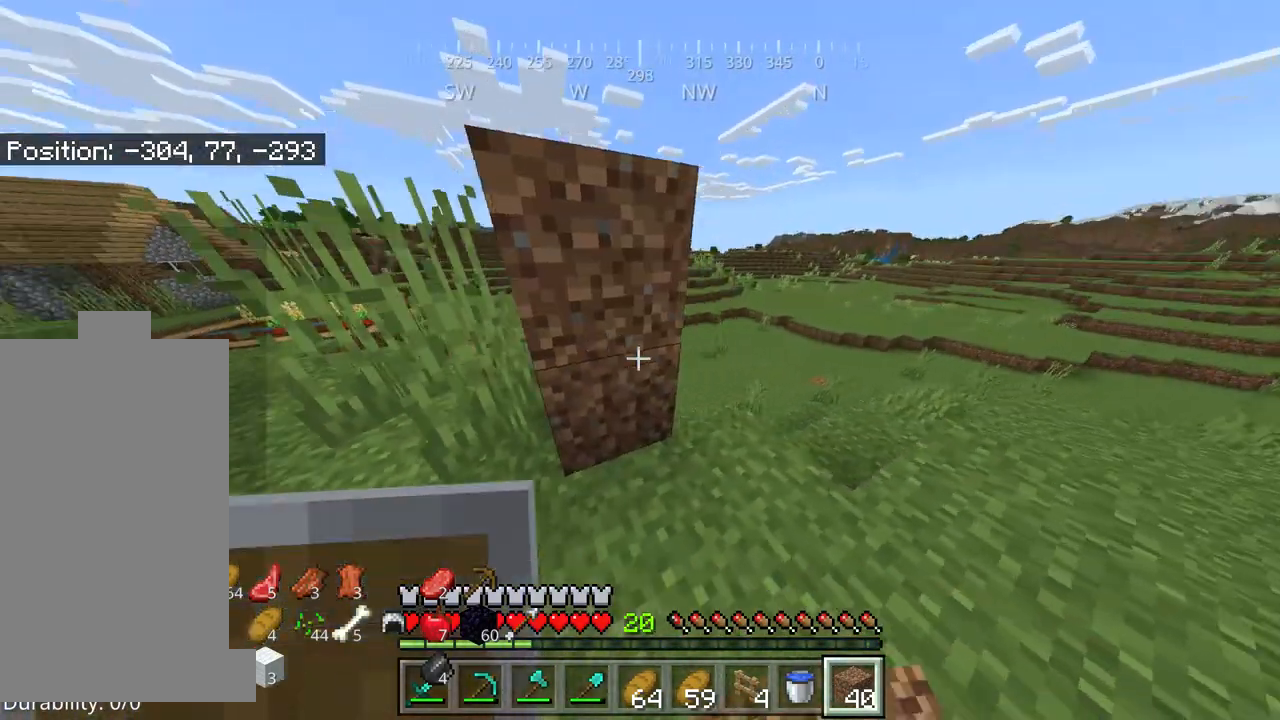
{"keys": [], "mouse": [], "events": [[50, "d", "up"], [117, "s", "down"], [250, "mouse_right", "down"], [350, "s", "up"], [384, "mouse_right", "up"]]}
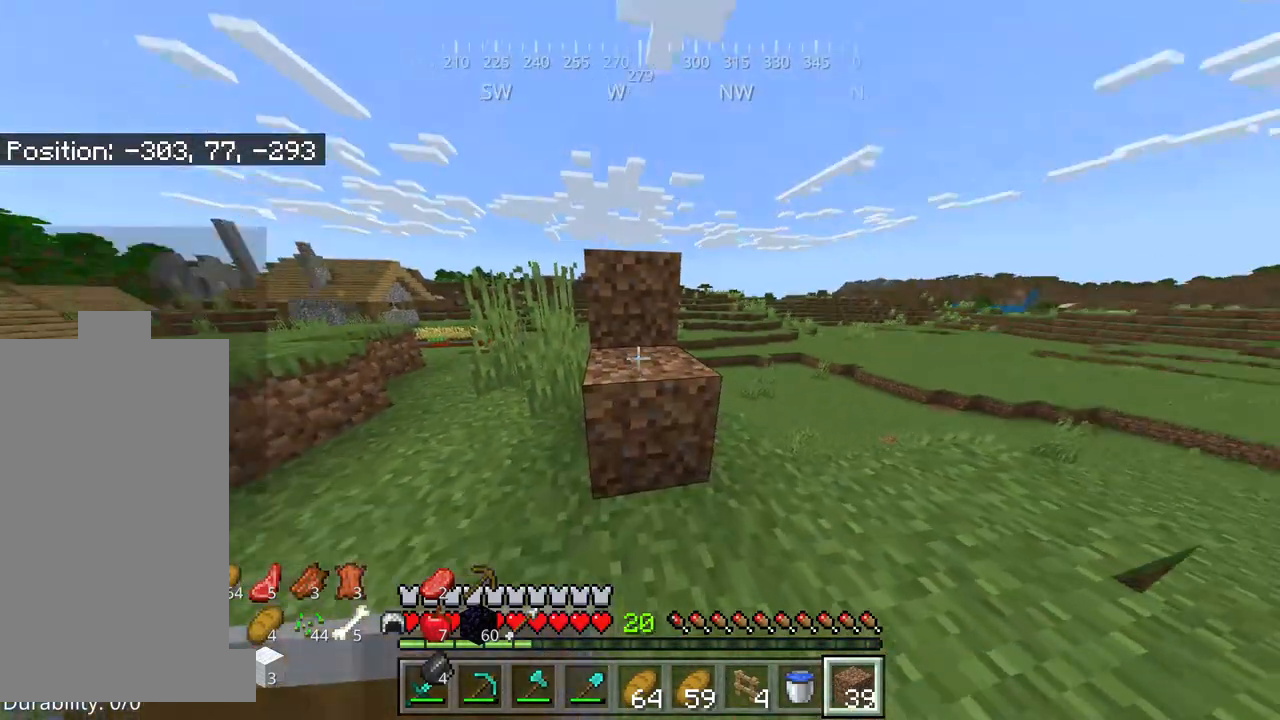
{"keys": [], "mouse": ["right"], "events": [[17, "mouse_right", "down"], [150, "mouse_right", "up"], [484, "mouse_right", "down"]]}
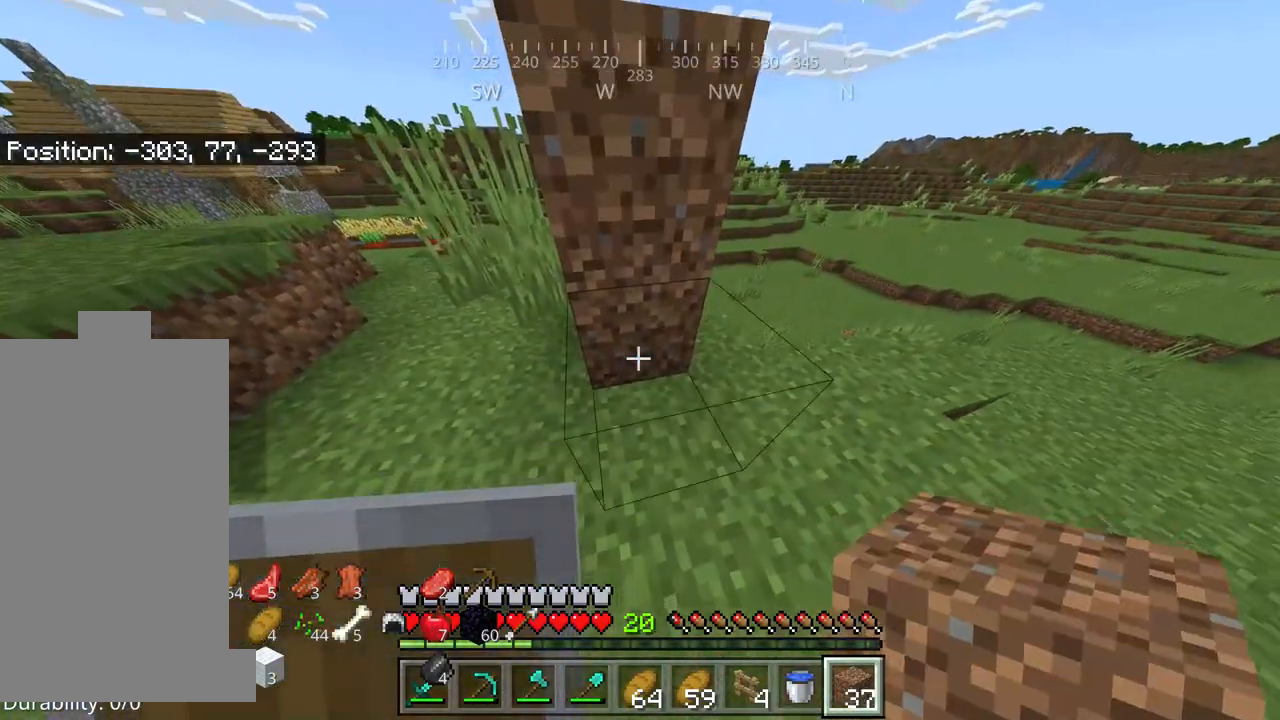
{"keys": ["a", "space", "w"], "mouse": [], "events": [[84, "mouse_right", "up"], [250, "space", "down"], [250, "w", "down"], [400, "a", "down"]]}
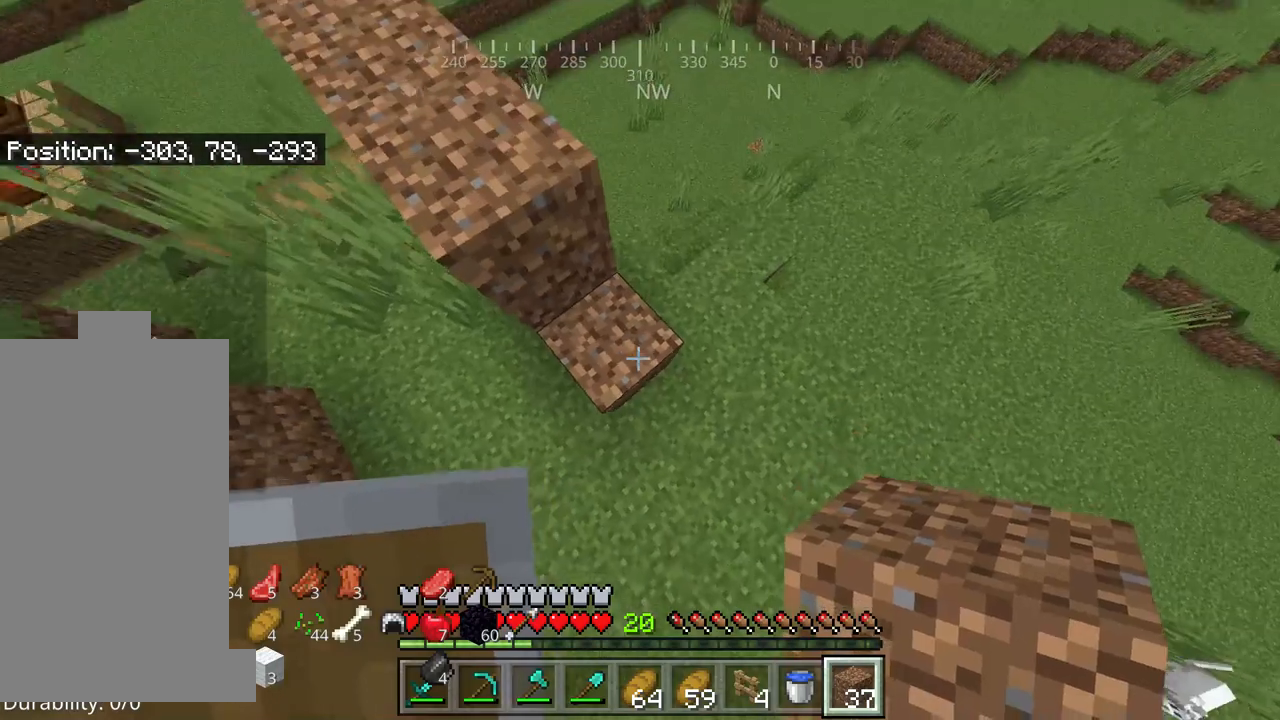
{"keys": [], "mouse": [], "events": [[17, "mouse_right", "down"], [17, "space", "up"], [17, "w", "up"], [67, "a", "up"], [134, "mouse_right", "up"], [317, "a", "down"], [317, "space", "down"], [467, "a", "up"], [500, "space", "up"]]}
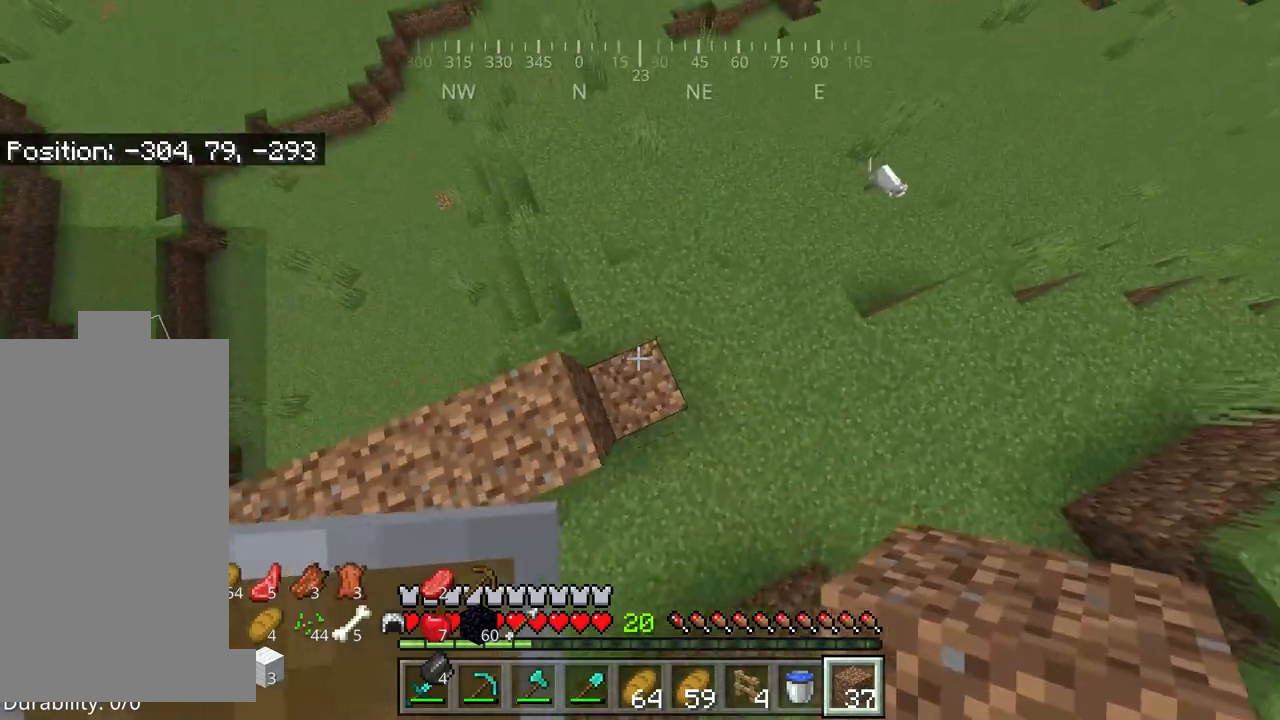
{"keys": [], "mouse": [], "events": [[17, "mouse_right", "down"], [134, "mouse_right", "up"], [367, "w", "down"], [500, "w", "up"]]}
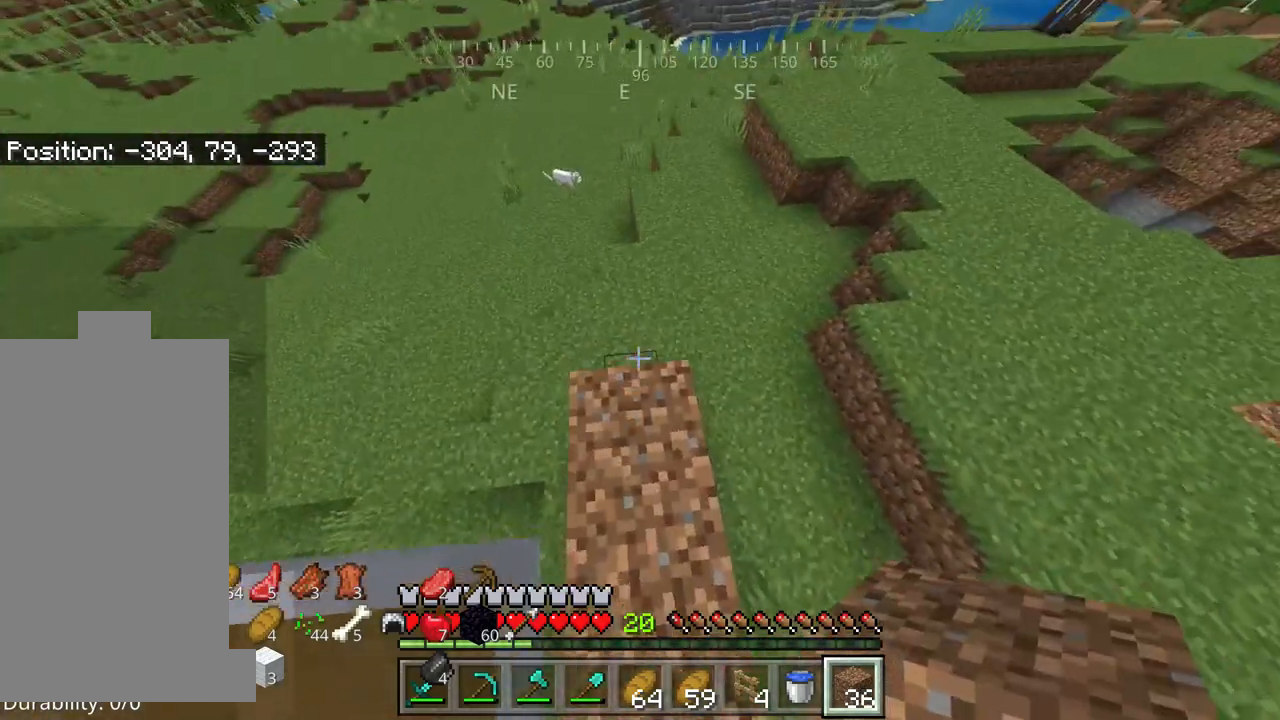
{"keys": [], "mouse": [], "events": [[234, "mouse_right", "down"], [334, "mouse_right", "up"], [384, "mouse_right", "down"], [467, "mouse_right", "up"]]}
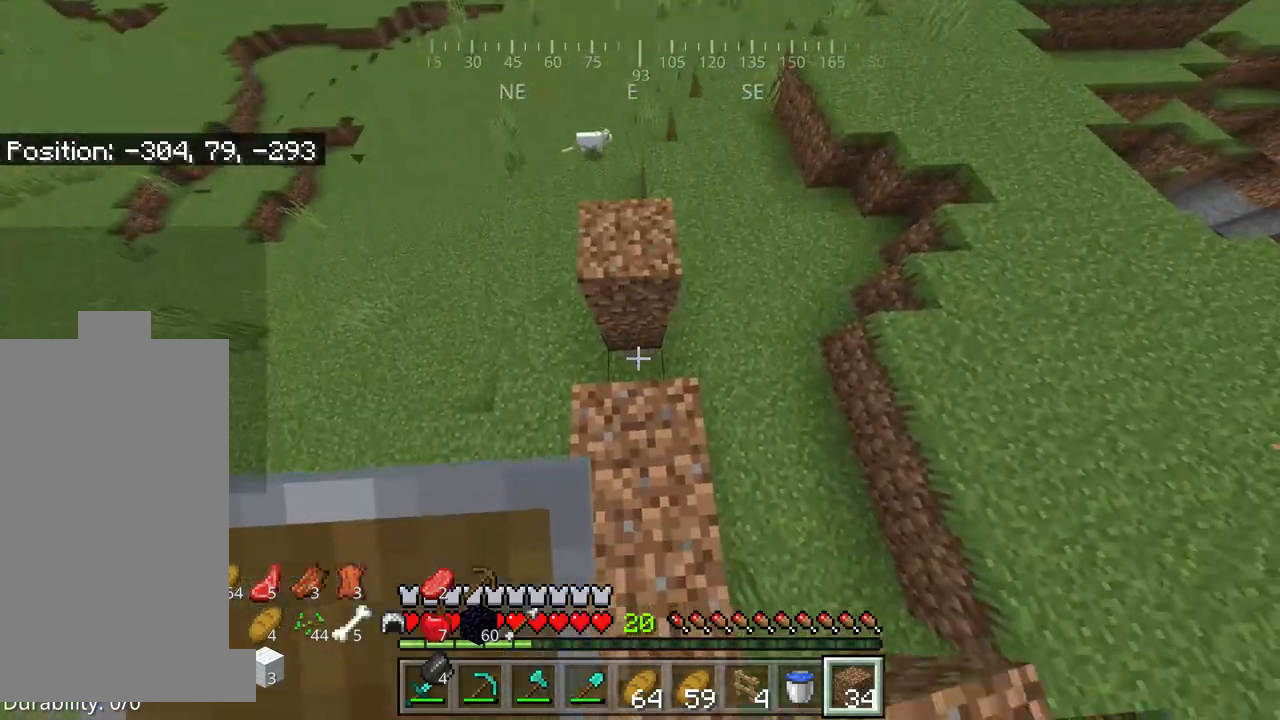
{"keys": [], "mouse": [], "events": [[84, "w", "down"], [350, "w", "up"]]}
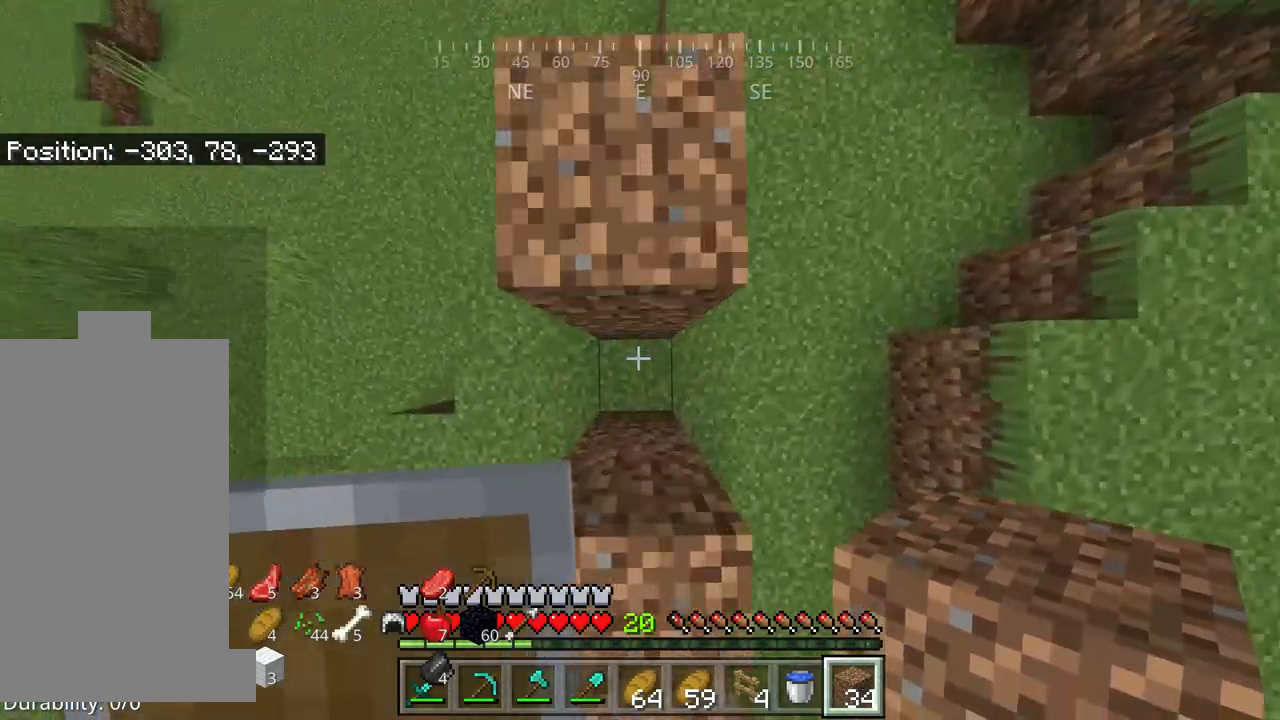
{"keys": ["space"], "mouse": [], "events": [[117, "space", "down"], [250, "mouse_right", "down"], [350, "mouse_right", "up"]]}
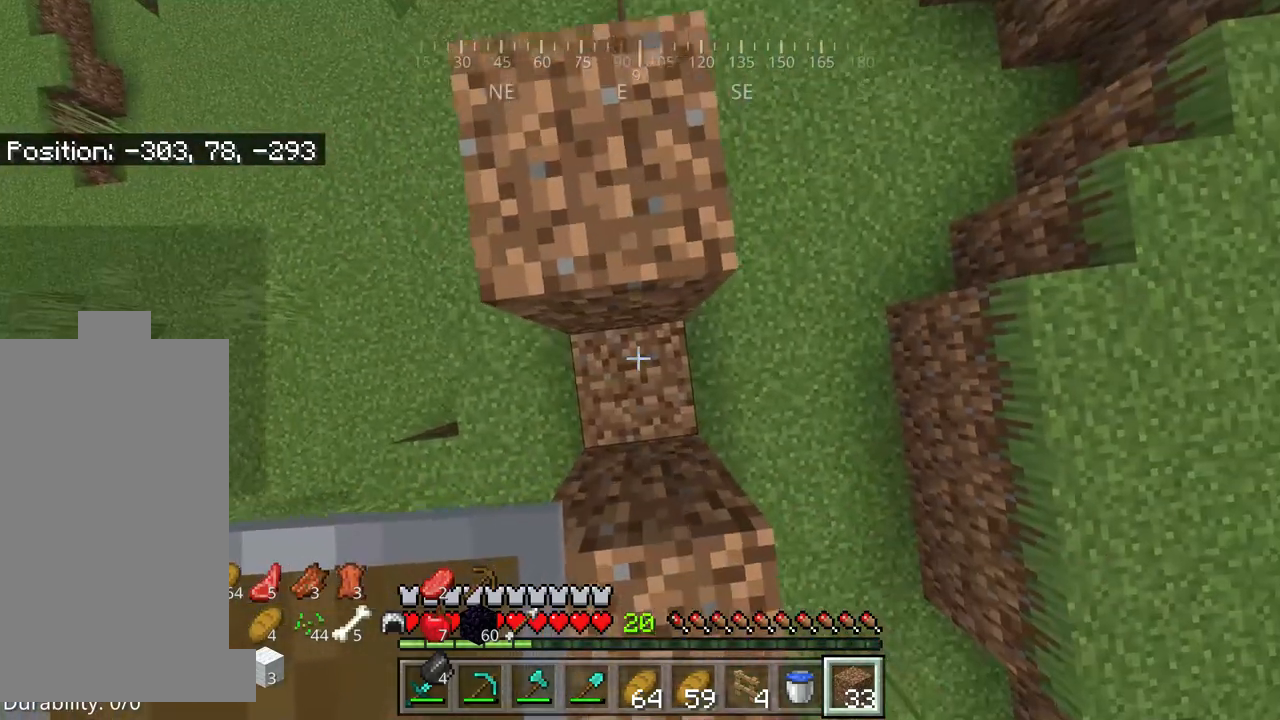
{"keys": ["space", "w"], "mouse": [], "events": [[34, "mouse_right", "down"], [167, "mouse_right", "up"], [200, "w", "down"], [384, "mouse_right", "down"], [484, "mouse_right", "up"]]}
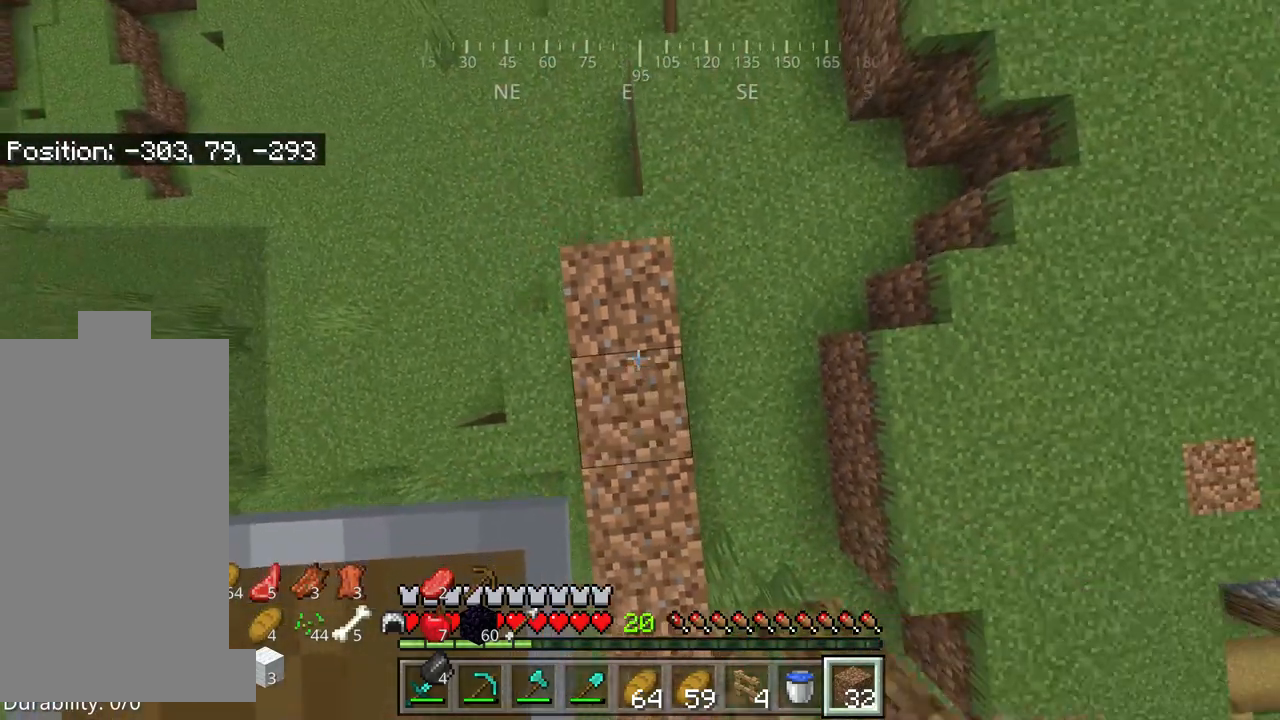
{"keys": [], "mouse": ["right"], "events": [[84, "space", "up"], [150, "w", "up"], [367, "w", "down"], [450, "mouse_right", "down"], [467, "w", "up"]]}
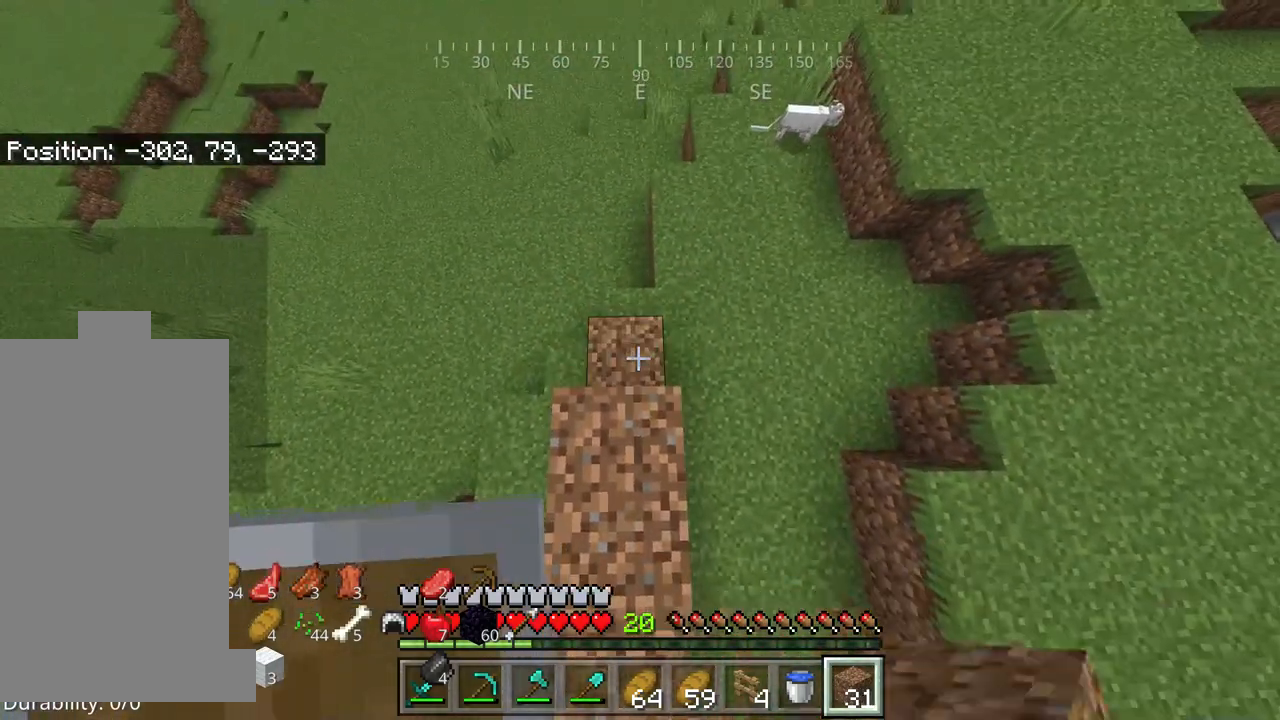
{"keys": [], "mouse": ["right"], "events": [[17, "mouse_right", "up"], [117, "mouse_right", "down"], [200, "mouse_right", "up"], [200, "w", "down"], [434, "mouse_right", "down"], [434, "w", "up"]]}
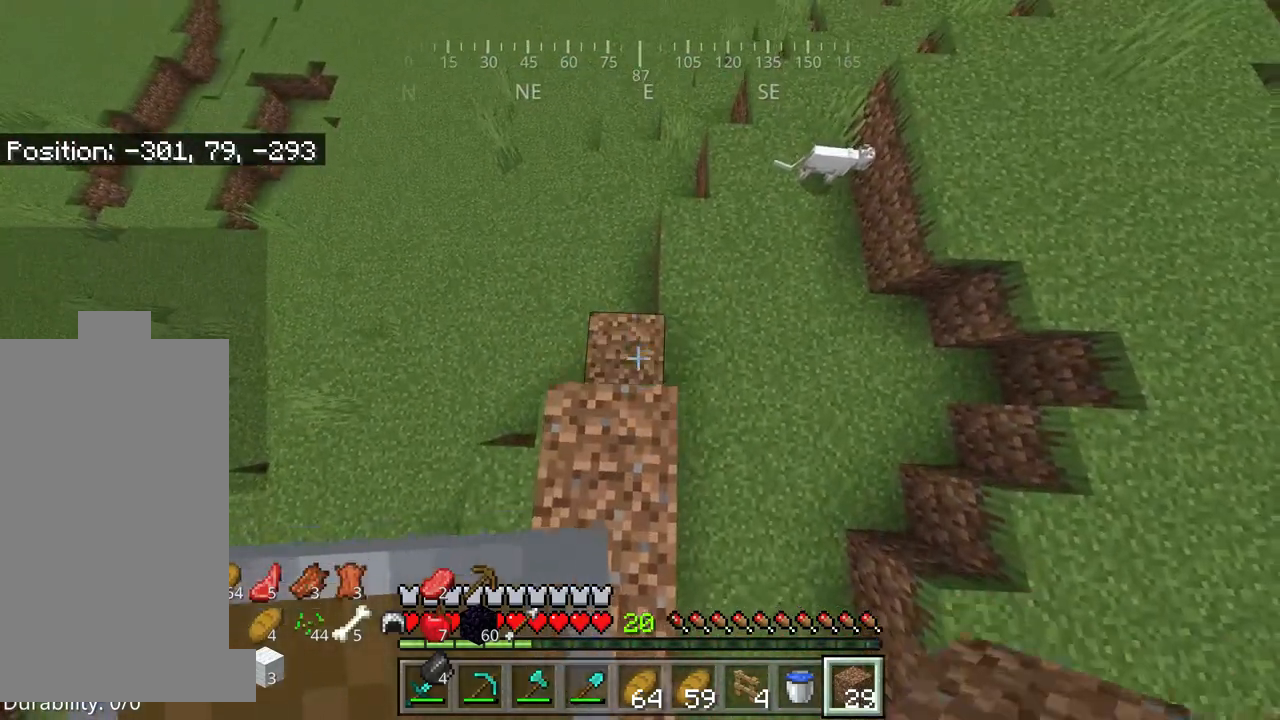
{"keys": [], "mouse": ["right"], "events": [[50, "mouse_right", "up"], [134, "mouse_right", "down"], [217, "w", "down"], [234, "mouse_right", "up"], [467, "w", "up"], [484, "mouse_right", "down"]]}
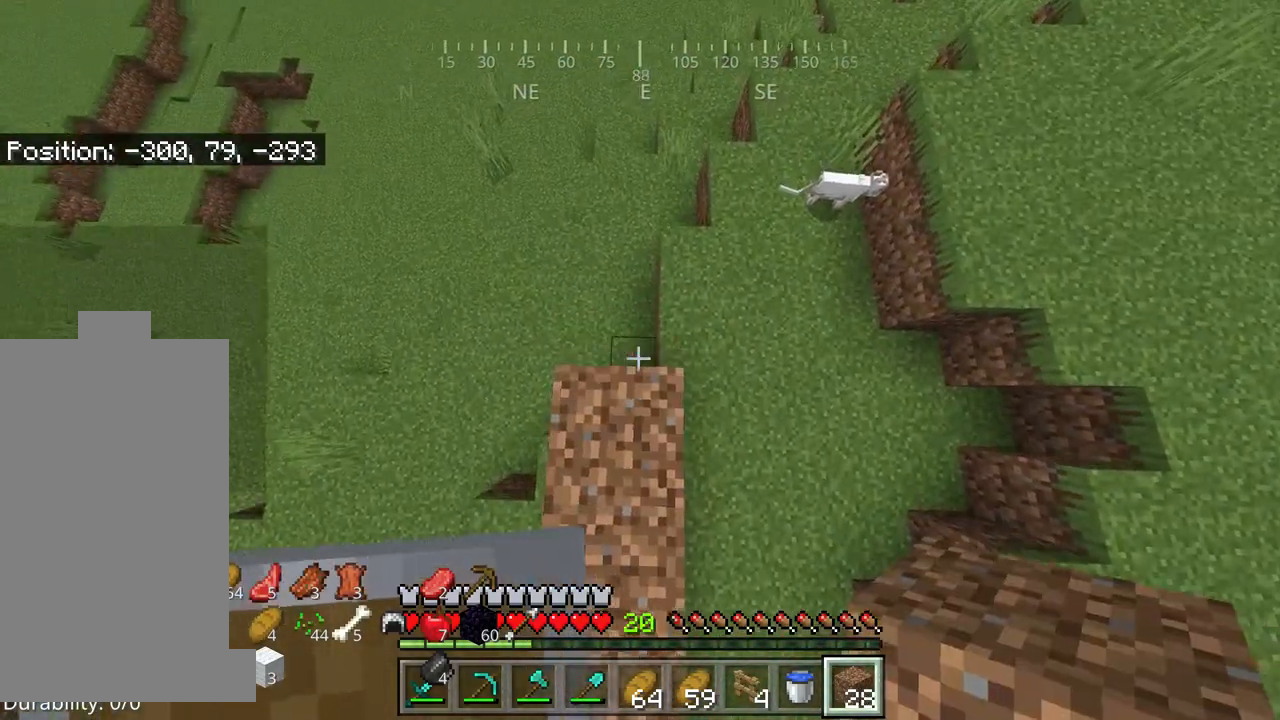
{"keys": [], "mouse": [], "events": [[84, "mouse_right", "up"], [150, "mouse_right", "down"], [250, "mouse_right", "up"], [350, "mouse_right", "down"], [350, "w", "down"], [467, "w", "up"], [484, "mouse_right", "up"]]}
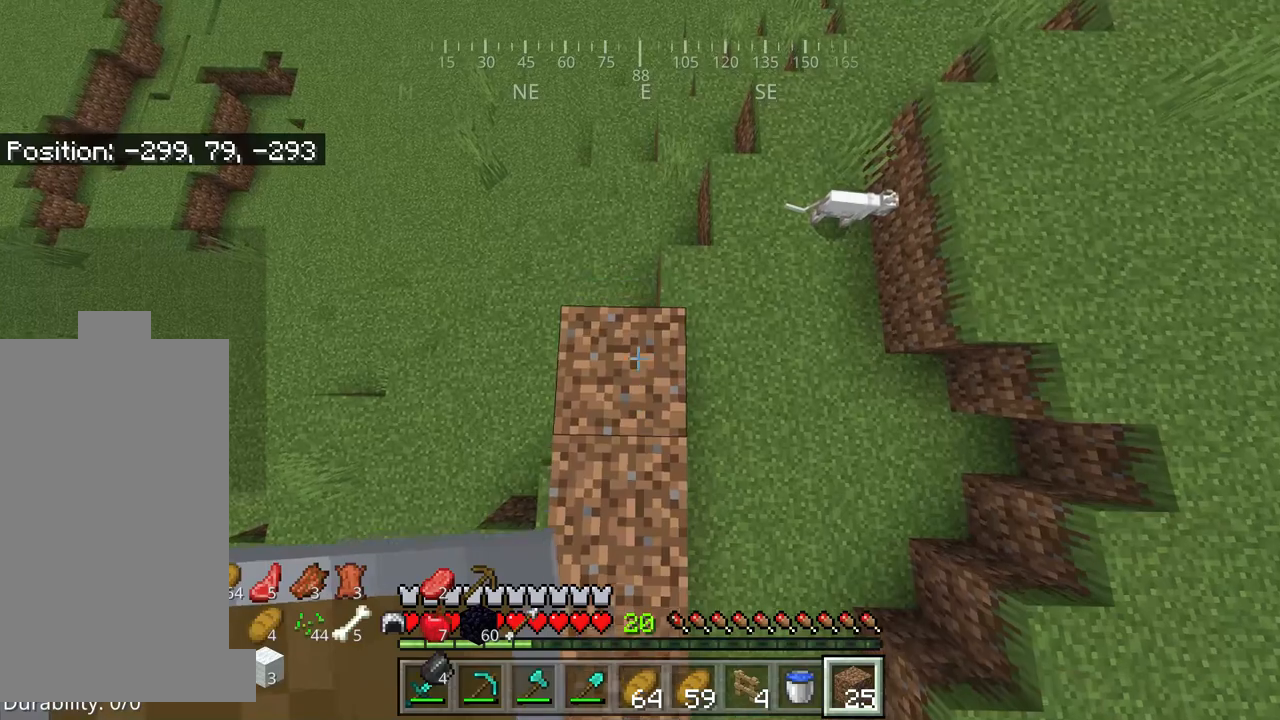
{"keys": [], "mouse": [], "events": [[300, "w", "down"], [450, "mouse_right", "down"], [450, "w", "up"], [500, "mouse_right", "up"]]}
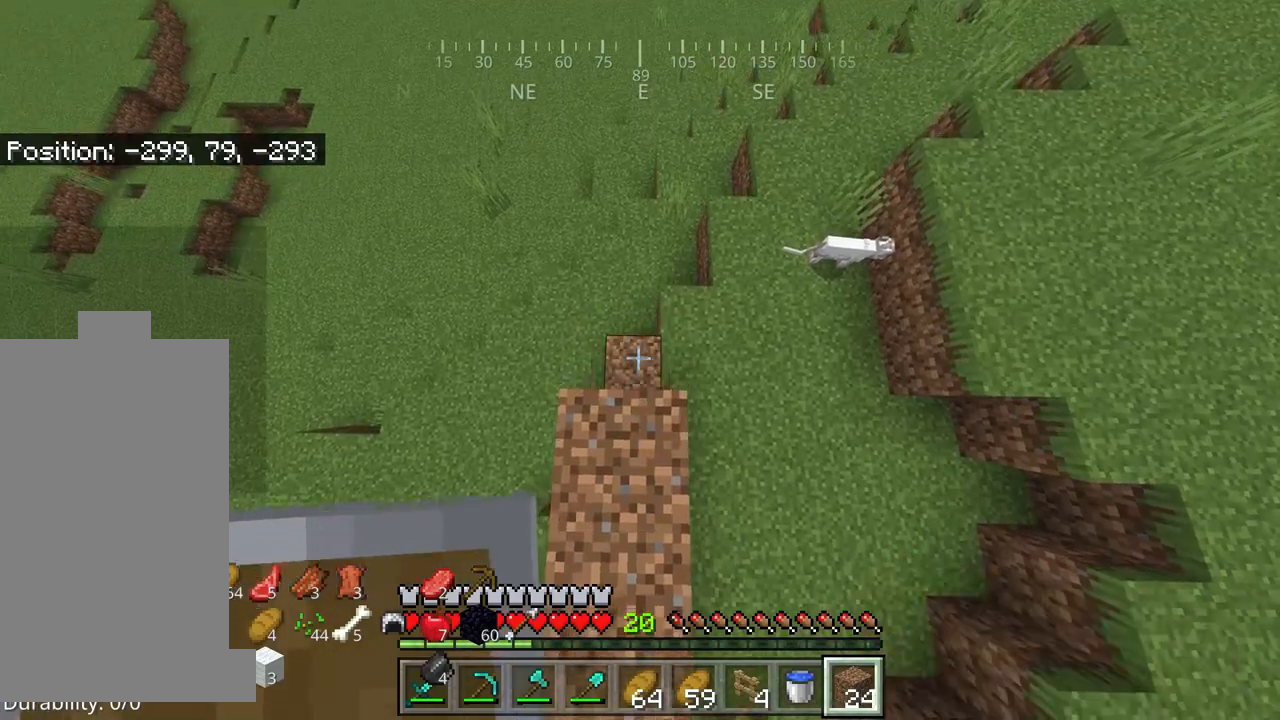
{"keys": ["w"], "mouse": [], "events": [[50, "mouse_right", "down"], [150, "mouse_right", "up"], [200, "mouse_right", "down"], [267, "w", "down"], [300, "mouse_right", "up"]]}
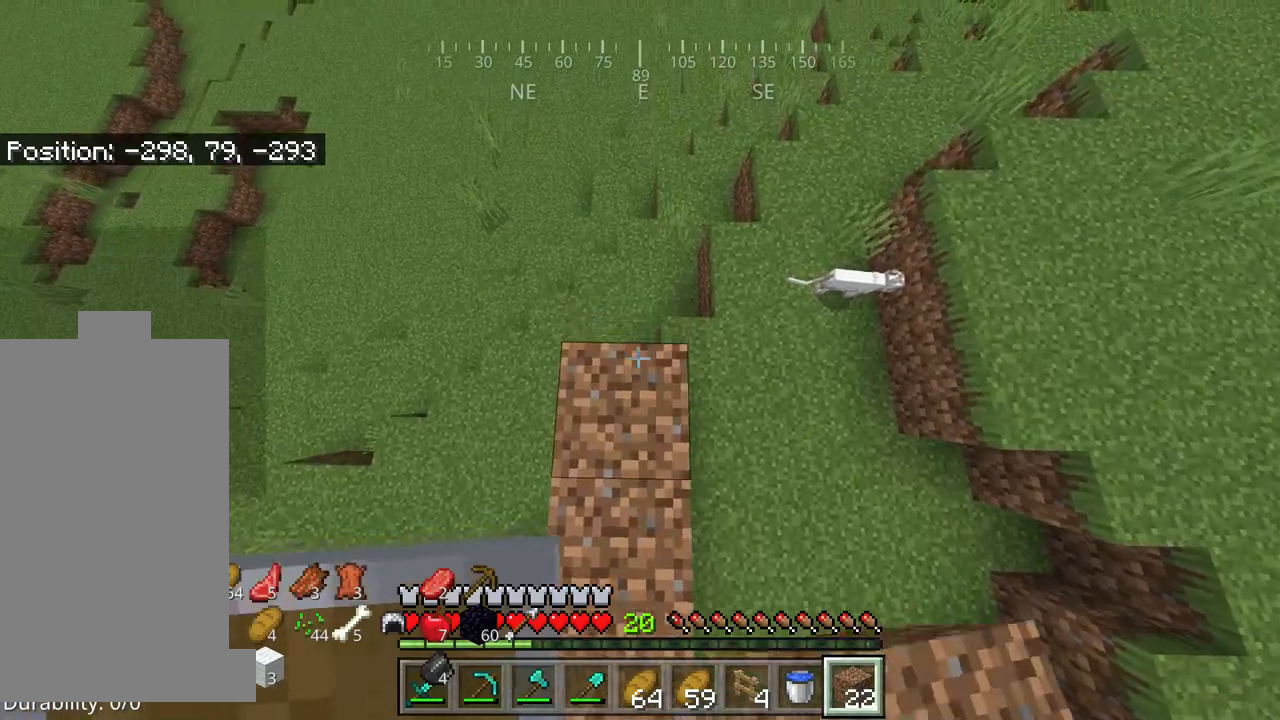
{"keys": ["w"], "mouse": ["right"], "events": [[34, "w", "up"], [100, "mouse_right", "down"], [200, "mouse_right", "up"], [284, "mouse_right", "down"], [334, "w", "down"], [367, "mouse_right", "up"], [434, "mouse_right", "down"]]}
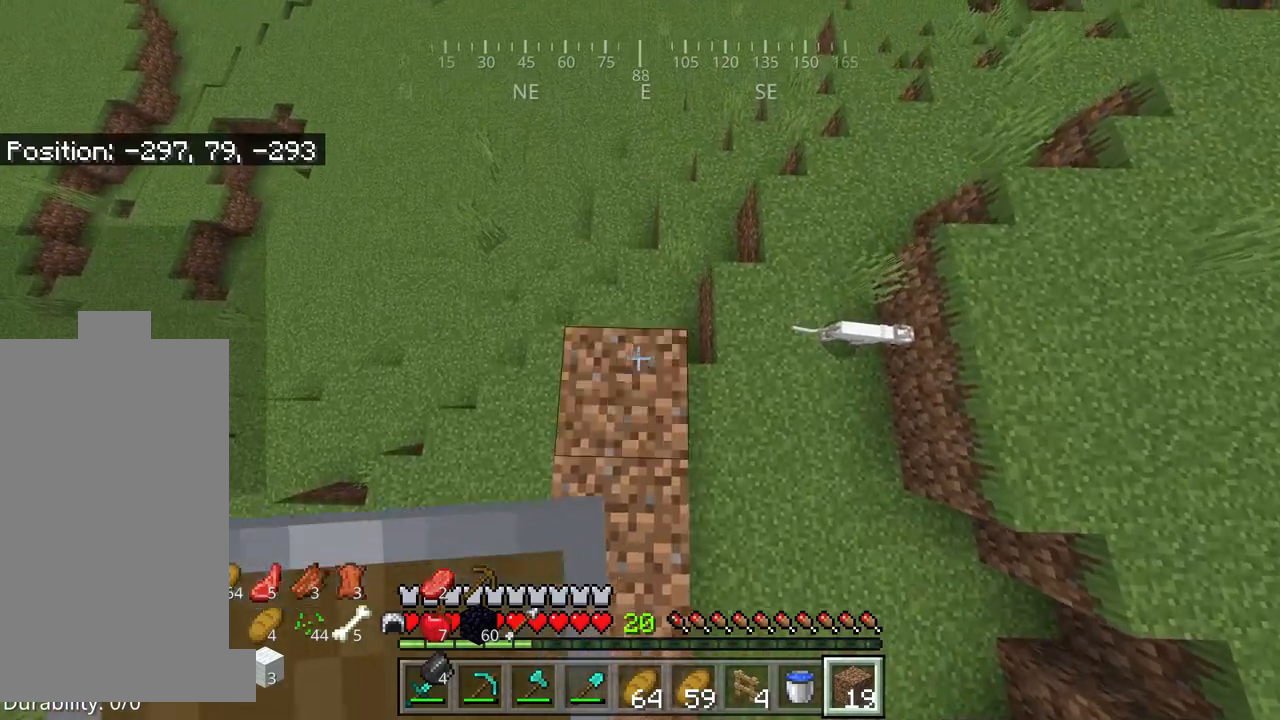
{"keys": ["w"], "mouse": [], "events": [[50, "mouse_right", "up"], [100, "w", "up"], [217, "mouse_right", "down"], [317, "mouse_right", "up"], [367, "mouse_right", "down"], [434, "w", "down"], [467, "mouse_right", "up"]]}
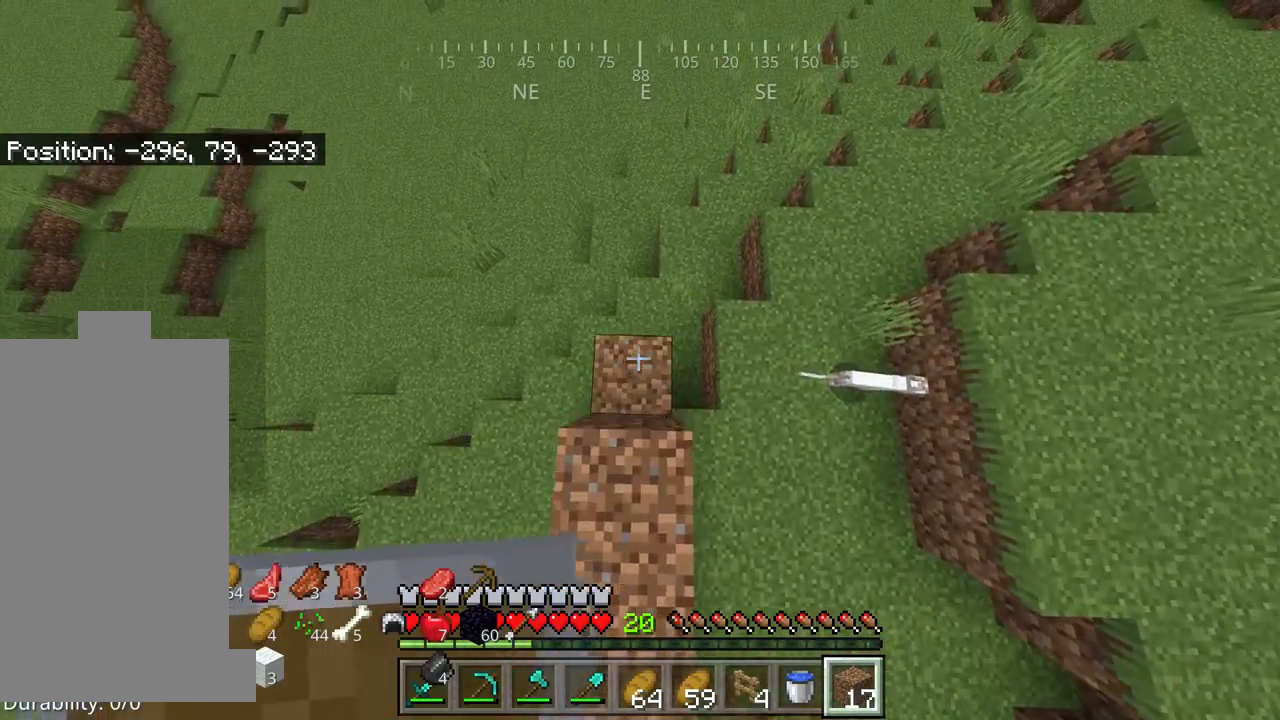
{"keys": [], "mouse": ["right"], "events": [[50, "mouse_right", "down"], [150, "mouse_right", "up"], [217, "mouse_right", "down"], [350, "mouse_right", "up"], [350, "w", "up"], [400, "mouse_right", "down"]]}